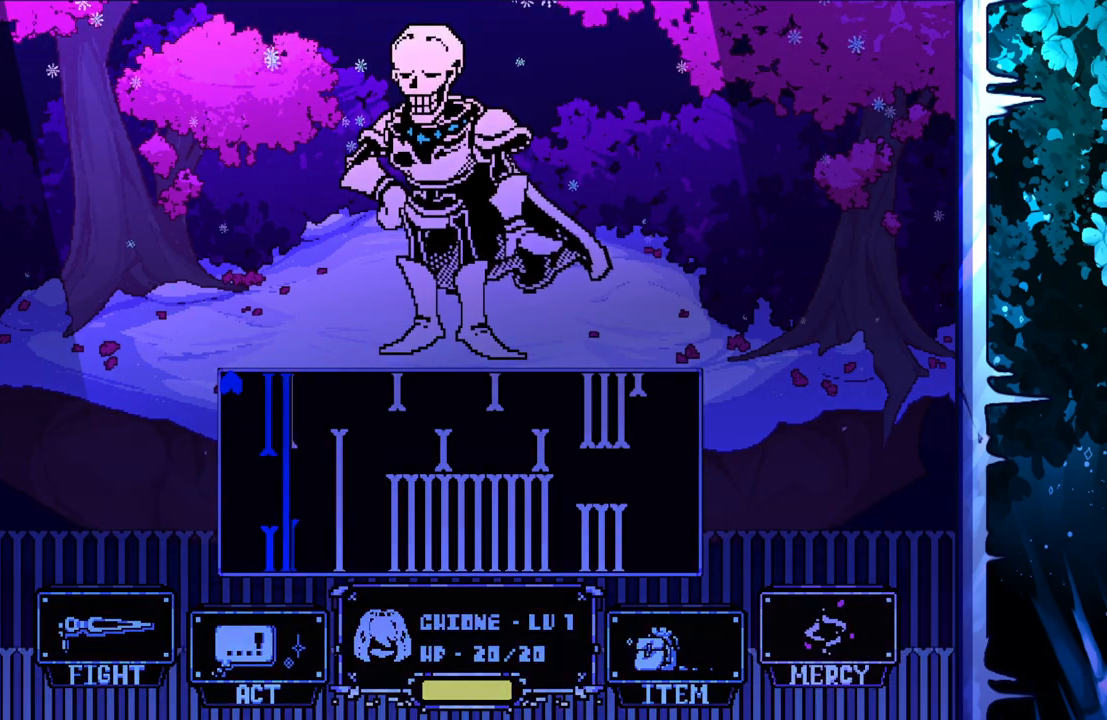
Gameplay with keyboard; each line is a JSON object with the keys held at the frame after it. "events" lists presses ("down") and releases ("up") of "c", "down", "left", "right", "up", "x" and "z" between this image and that frame as [ms after this image, input, new state], when the widget could be followed in between. No other keys are recorded. Mouse input is not recorded.
{"keys": [], "events": []}
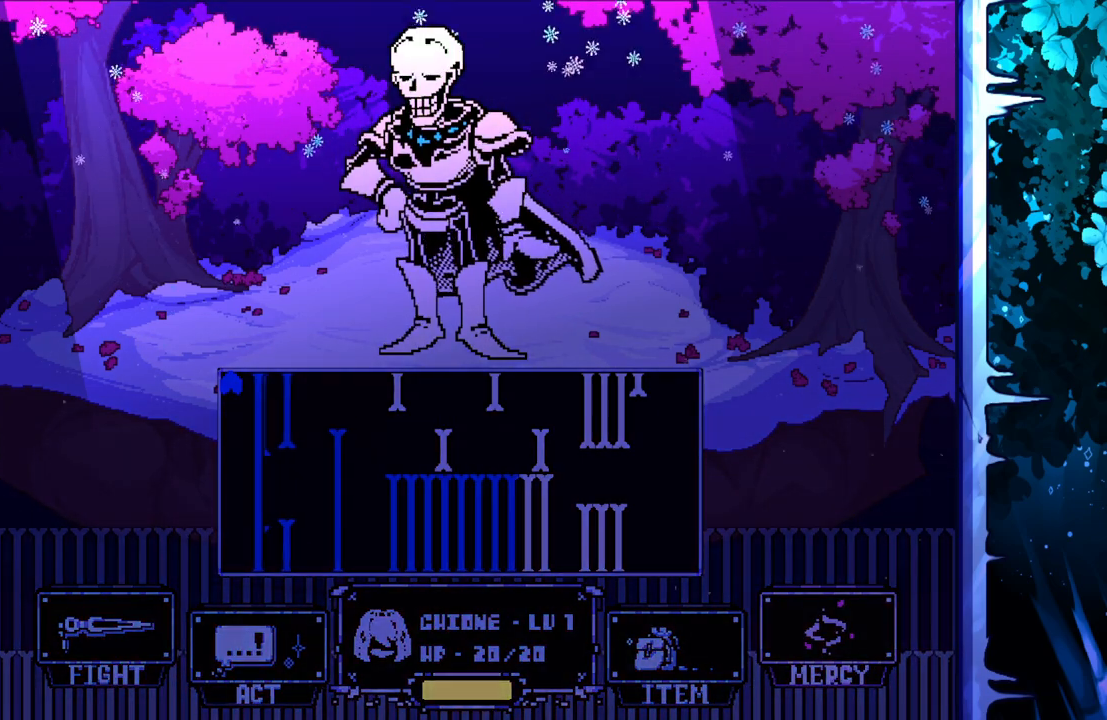
{"keys": [], "events": []}
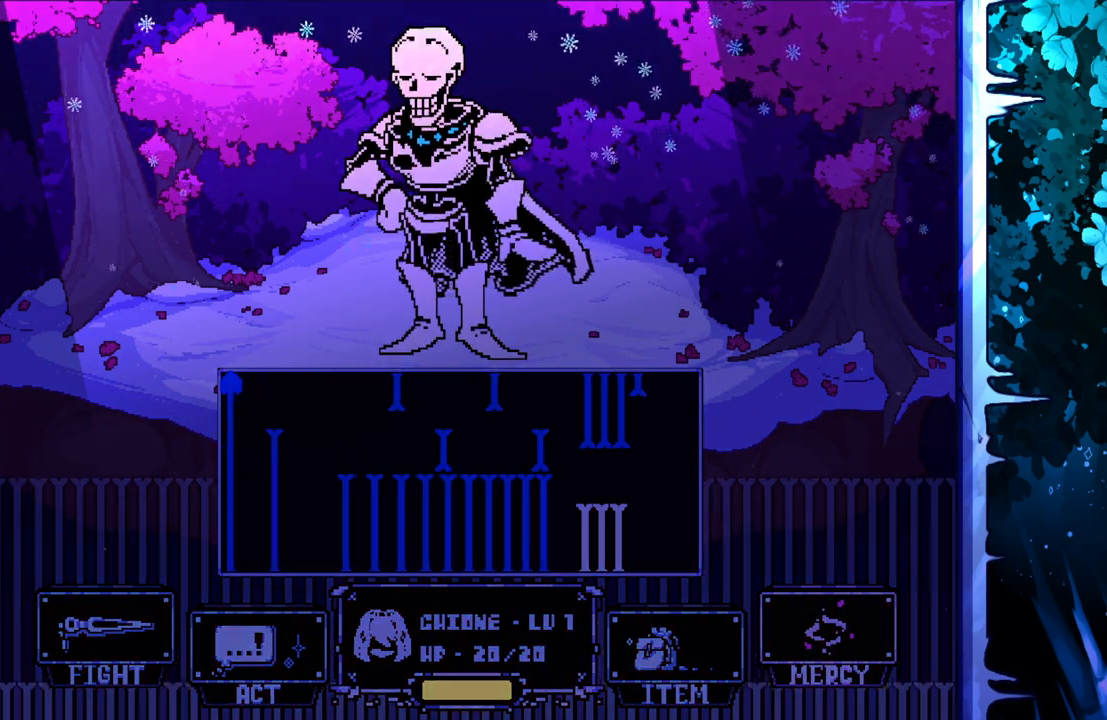
{"keys": [], "events": []}
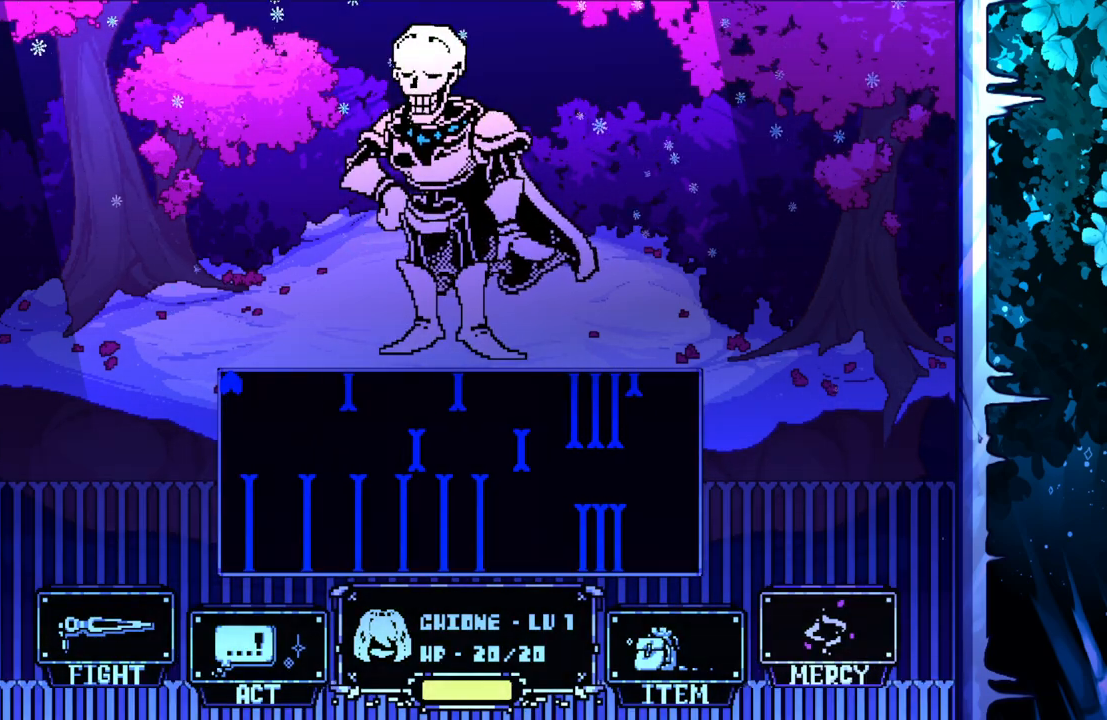
{"keys": [], "events": []}
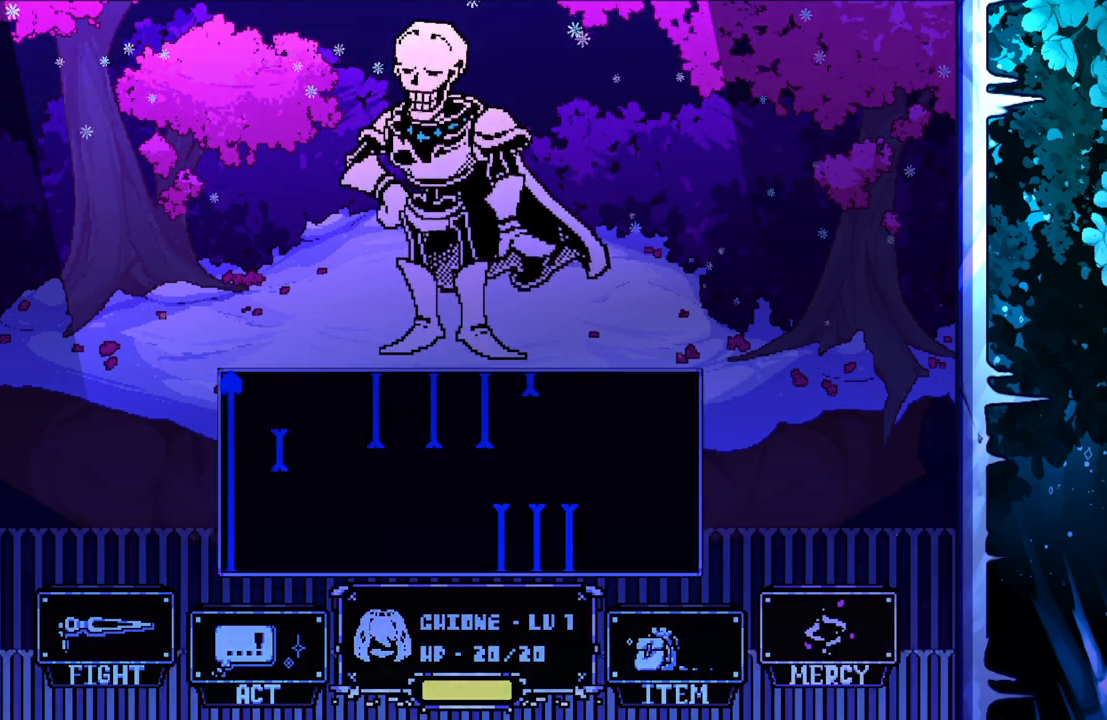
{"keys": [], "events": []}
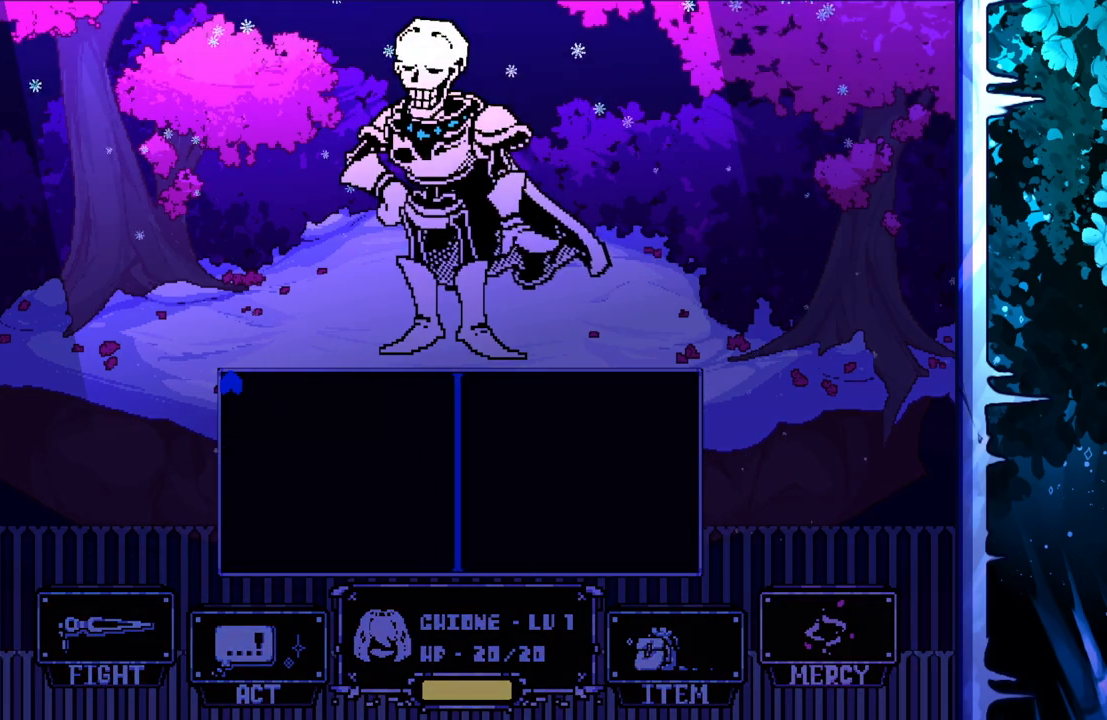
{"keys": ["right"], "events": [[100, "right", "down"]]}
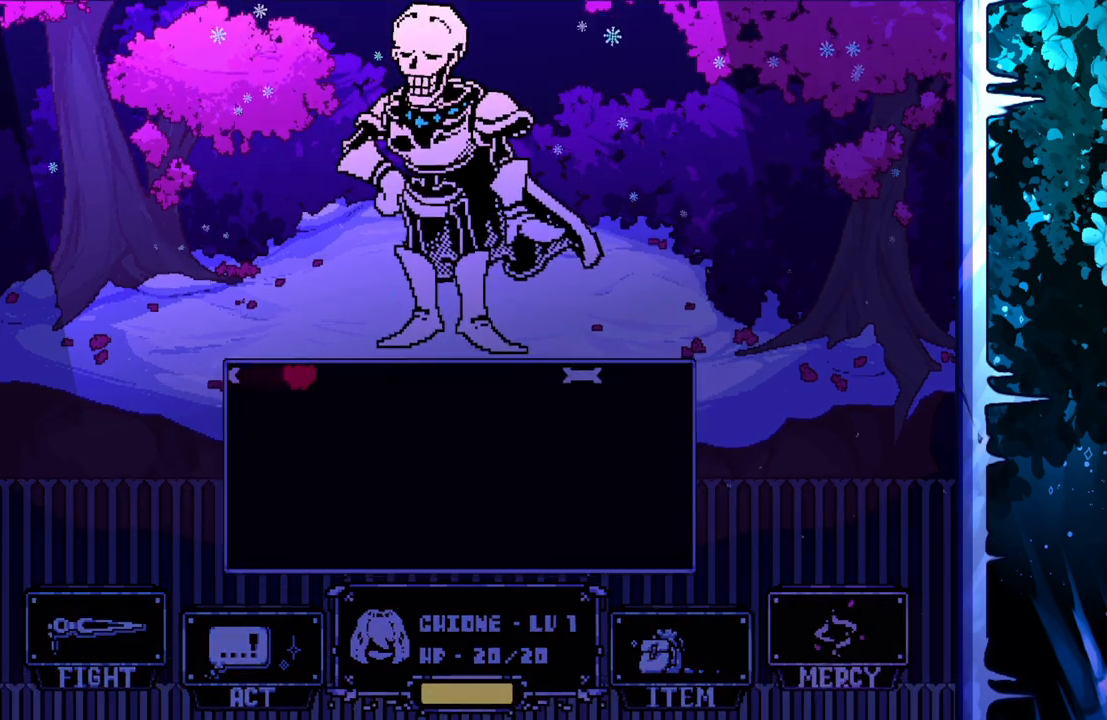
{"keys": ["right"], "events": [[17, "down", "down"], [433, "down", "up"]]}
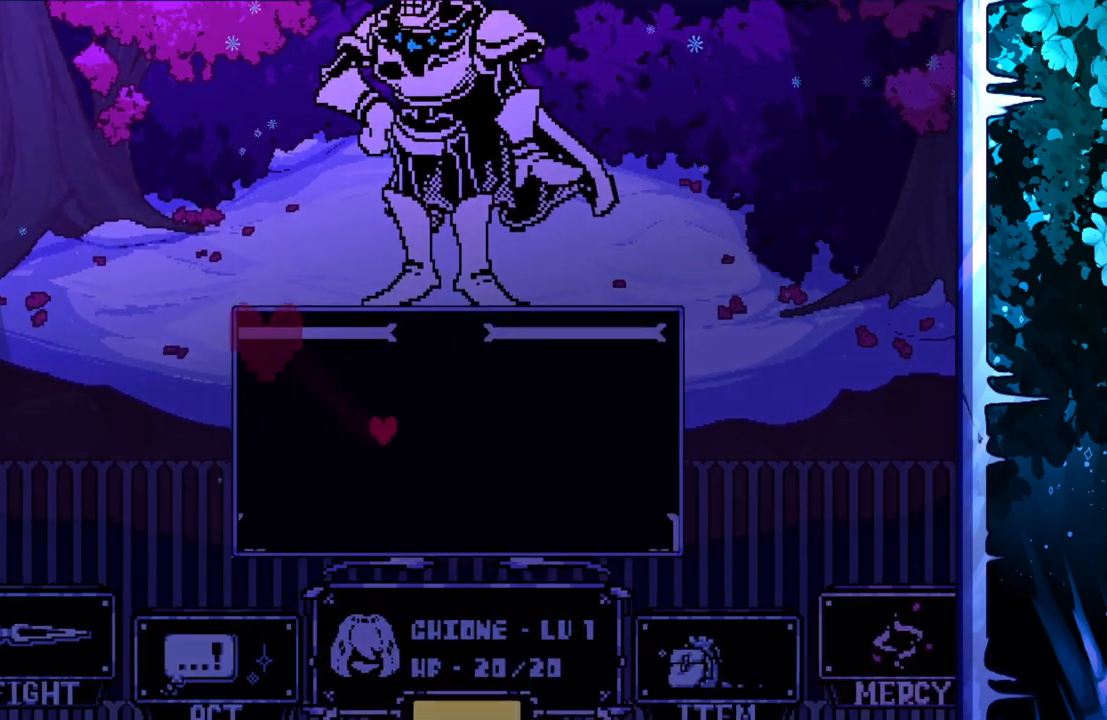
{"keys": [], "events": [[167, "right", "up"], [267, "right", "down"], [267, "up", "down"], [450, "right", "up"], [450, "up", "up"]]}
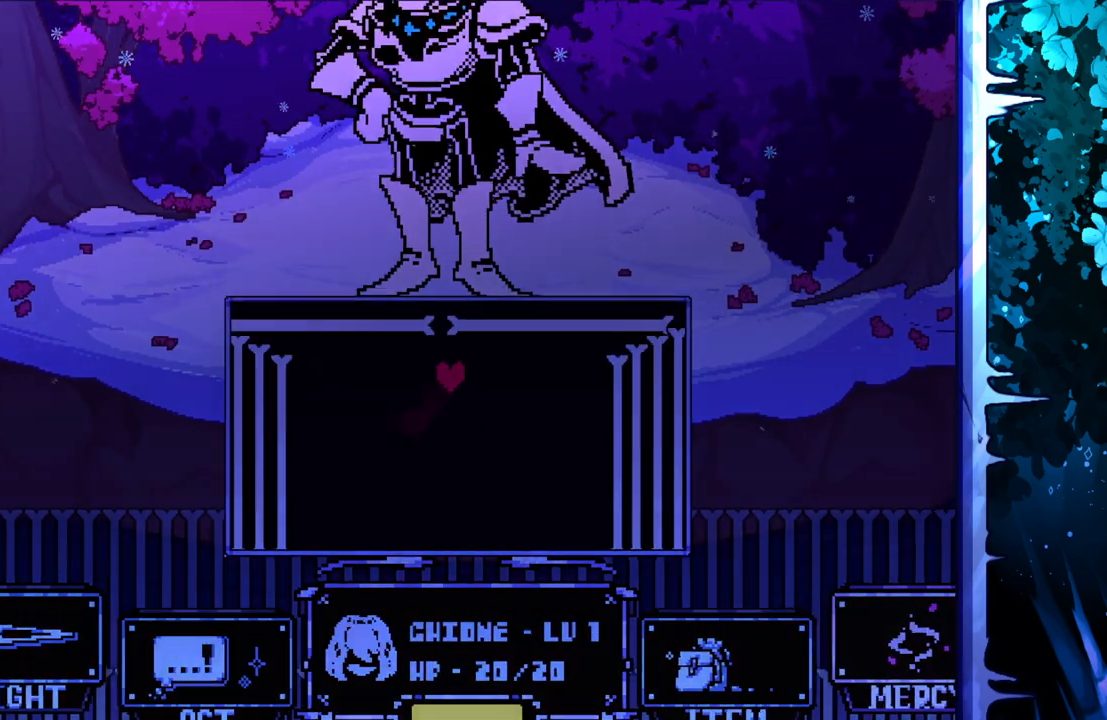
{"keys": ["down"], "events": [[317, "down", "down"]]}
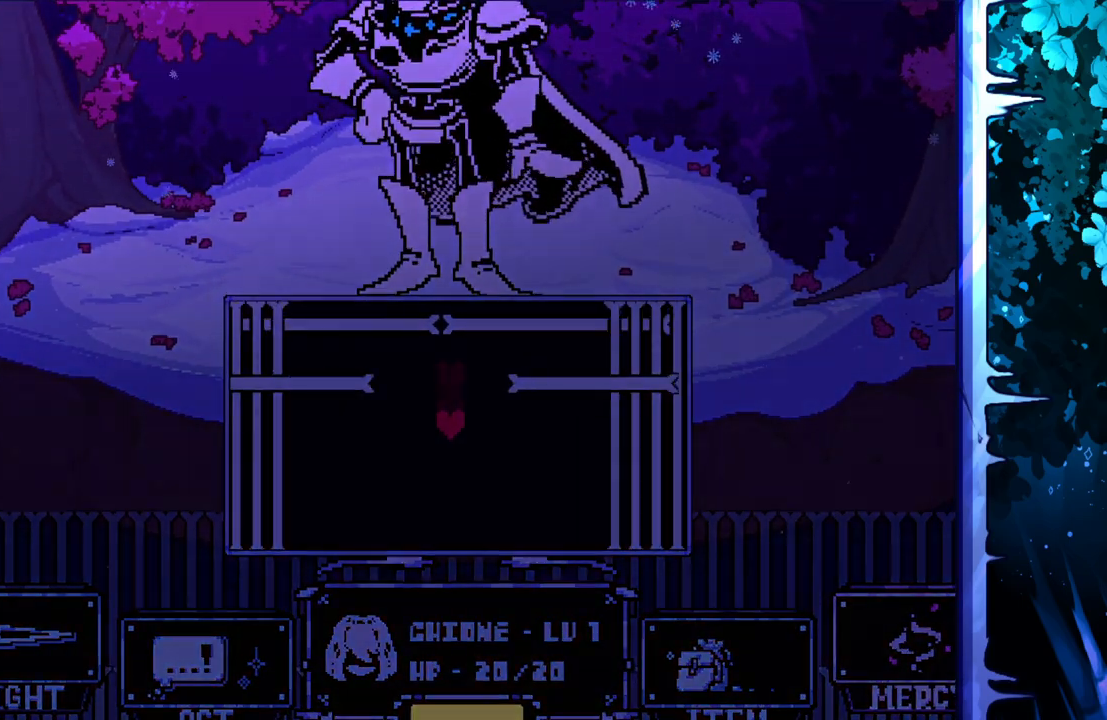
{"keys": [], "events": [[50, "down", "up"]]}
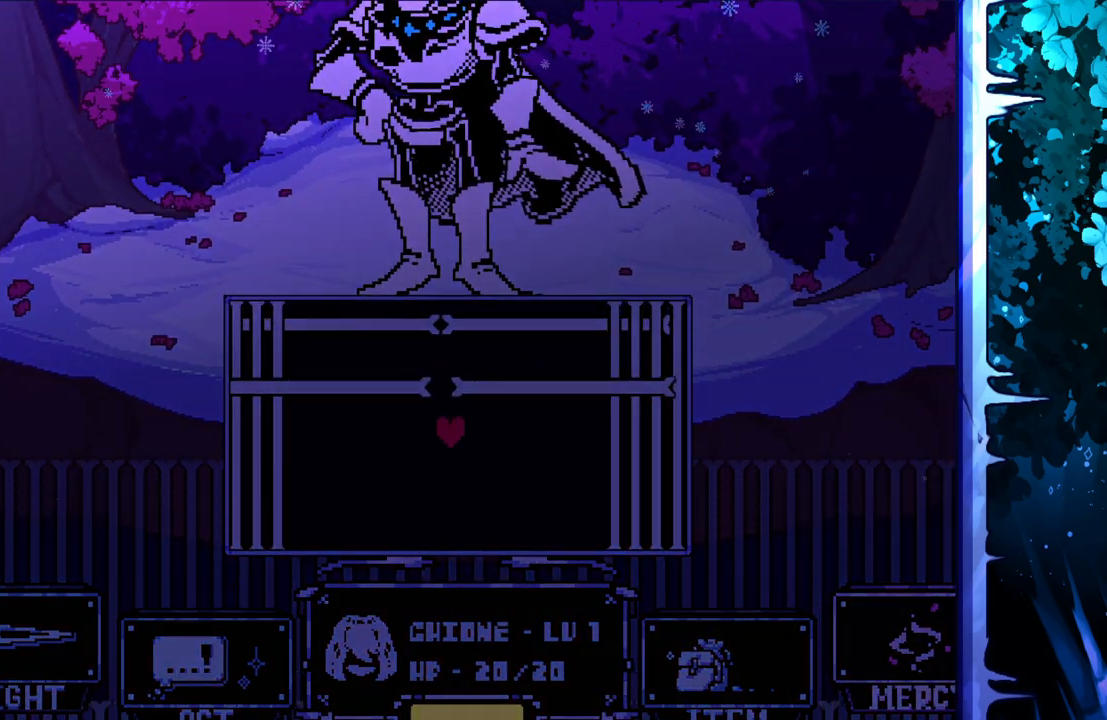
{"keys": [], "events": [[67, "down", "down"], [250, "down", "up"]]}
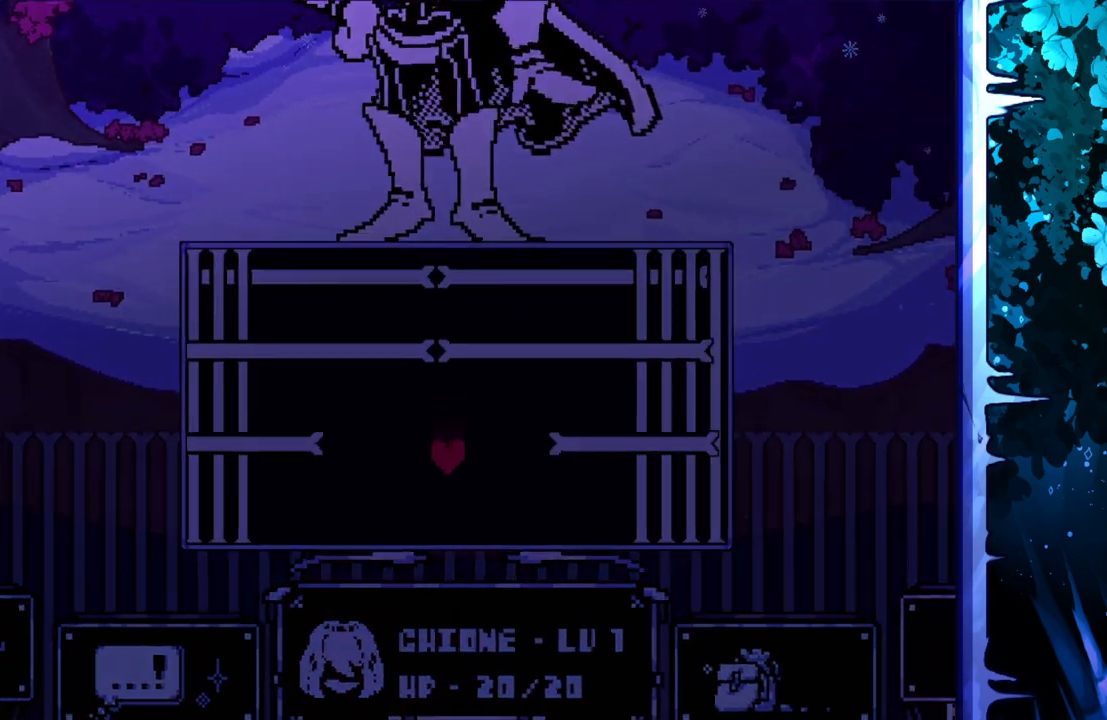
{"keys": [], "events": [[83, "down", "down"], [183, "down", "up"]]}
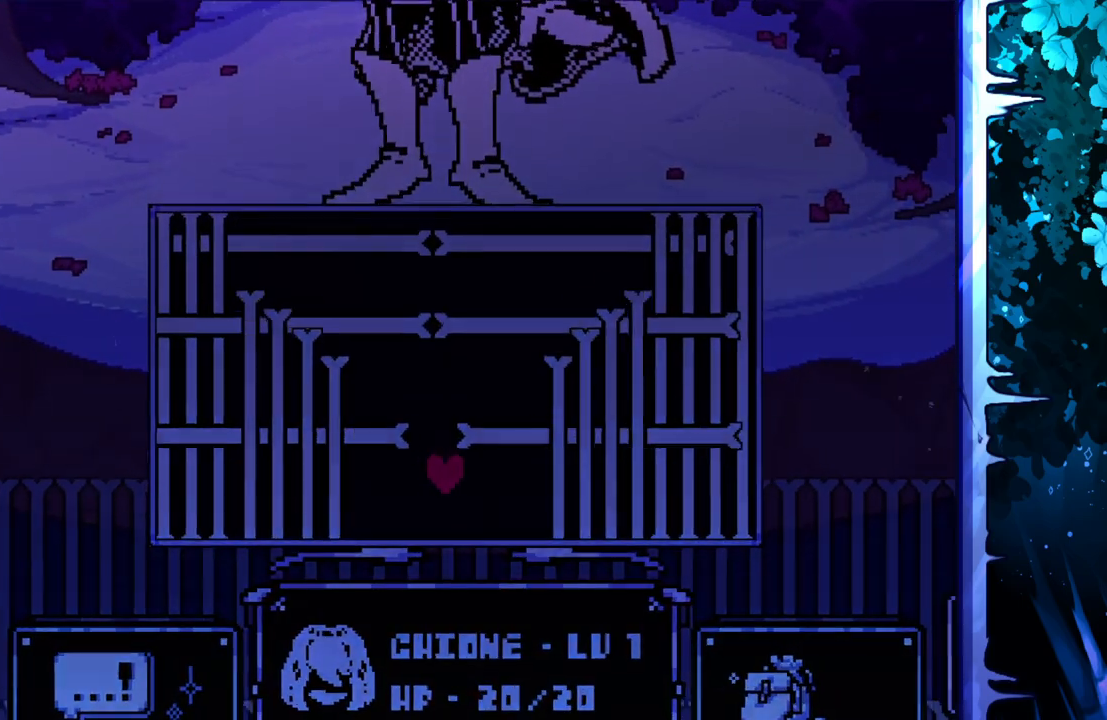
{"keys": [], "events": [[283, "down", "down"], [483, "down", "up"]]}
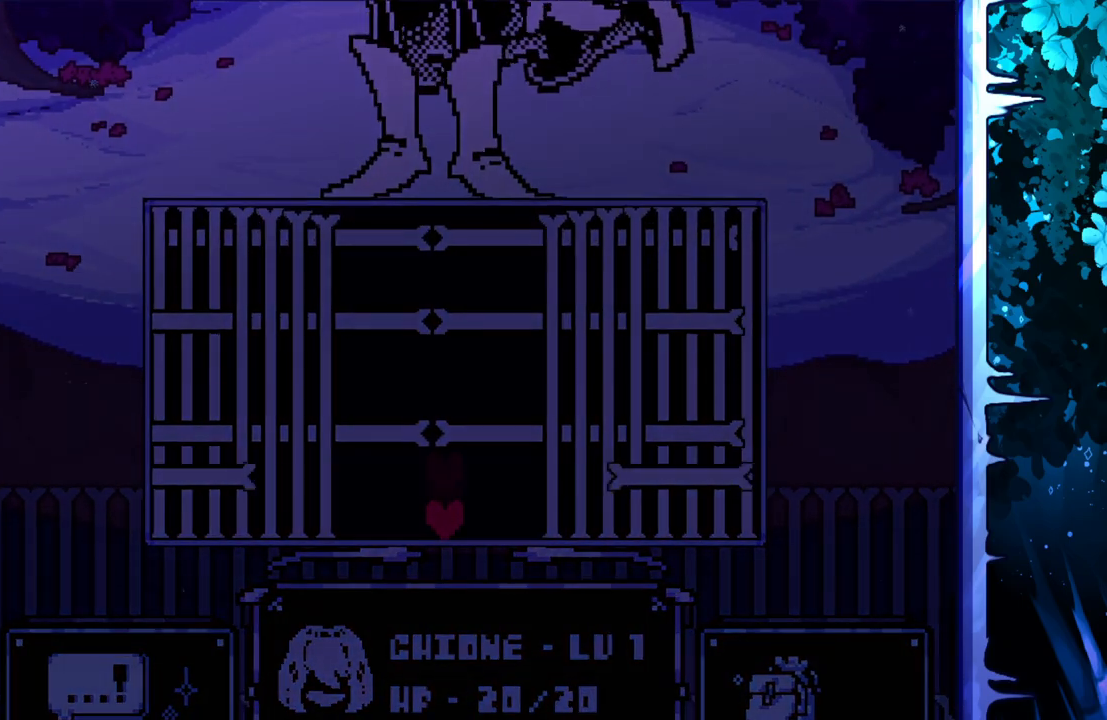
{"keys": [], "events": [[200, "down", "down"], [300, "down", "up"]]}
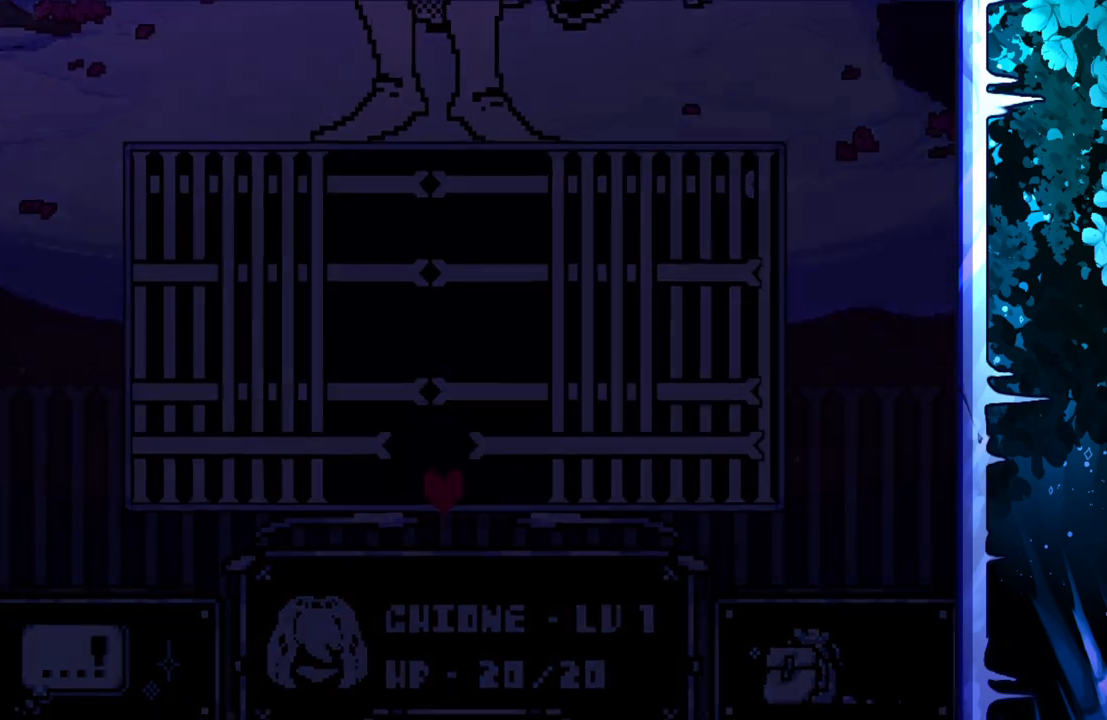
{"keys": [], "events": []}
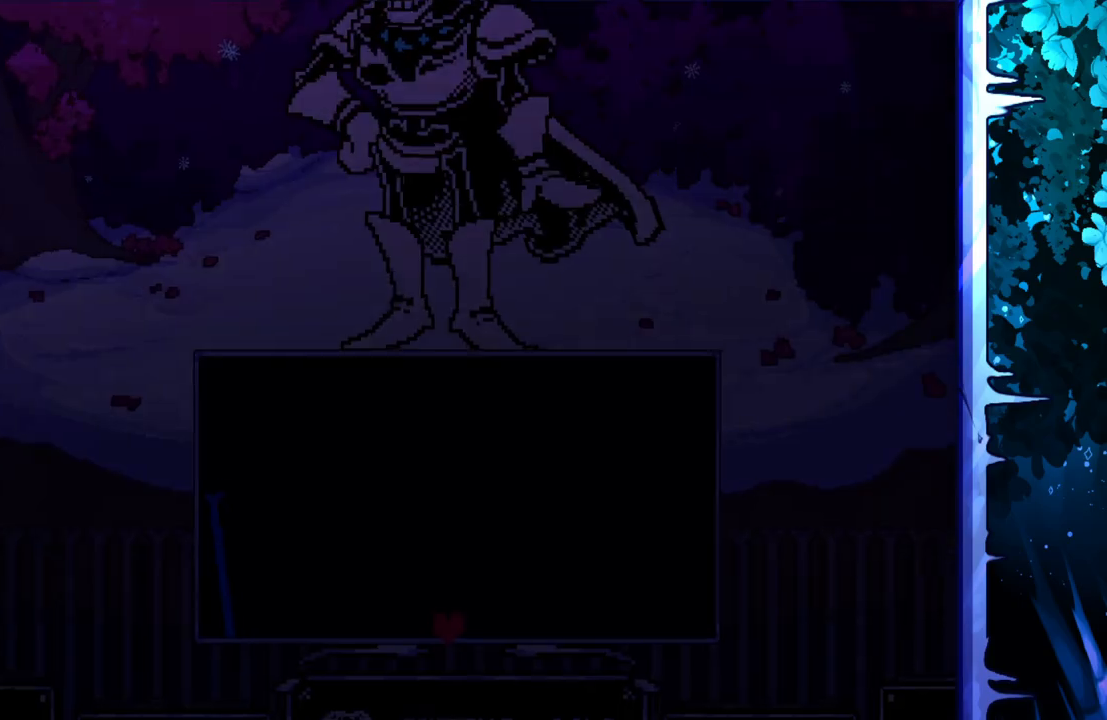
{"keys": ["right"], "events": [[383, "right", "down"]]}
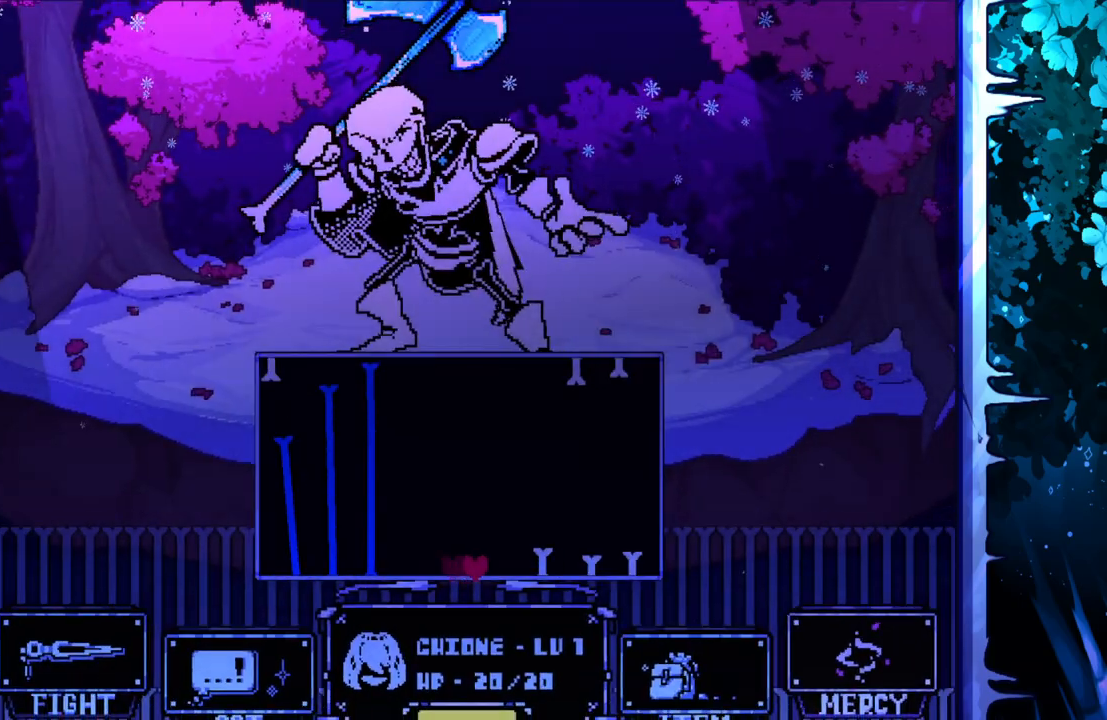
{"keys": [], "events": [[67, "right", "up"], [167, "up", "down"], [400, "up", "up"]]}
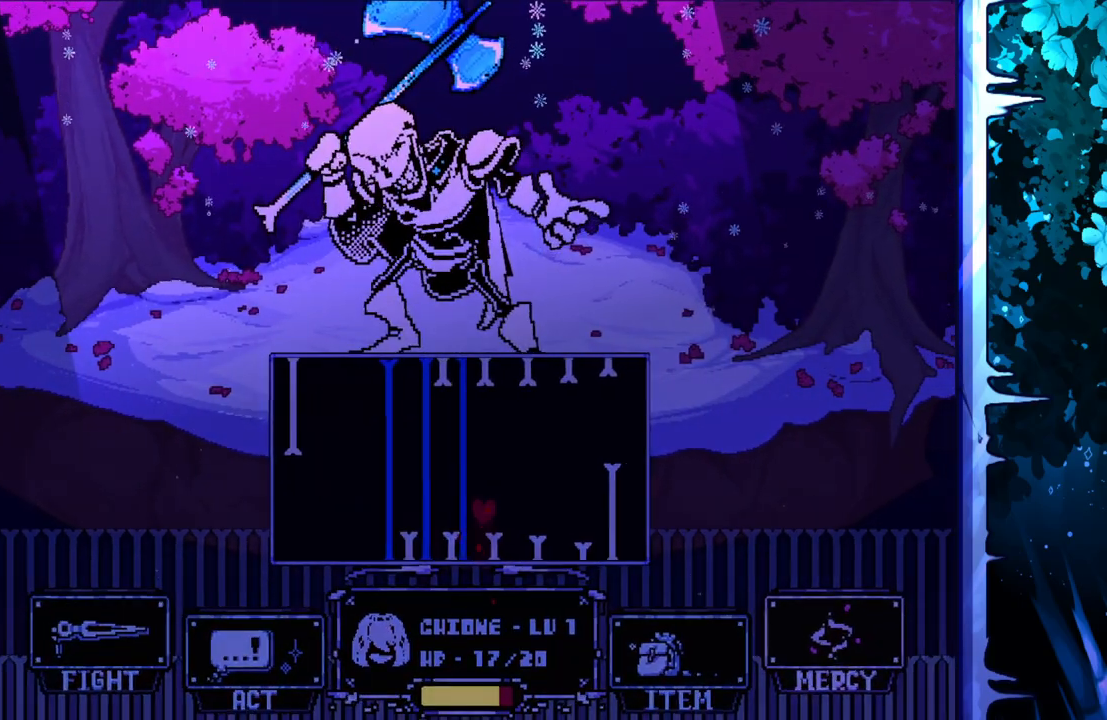
{"keys": [], "events": []}
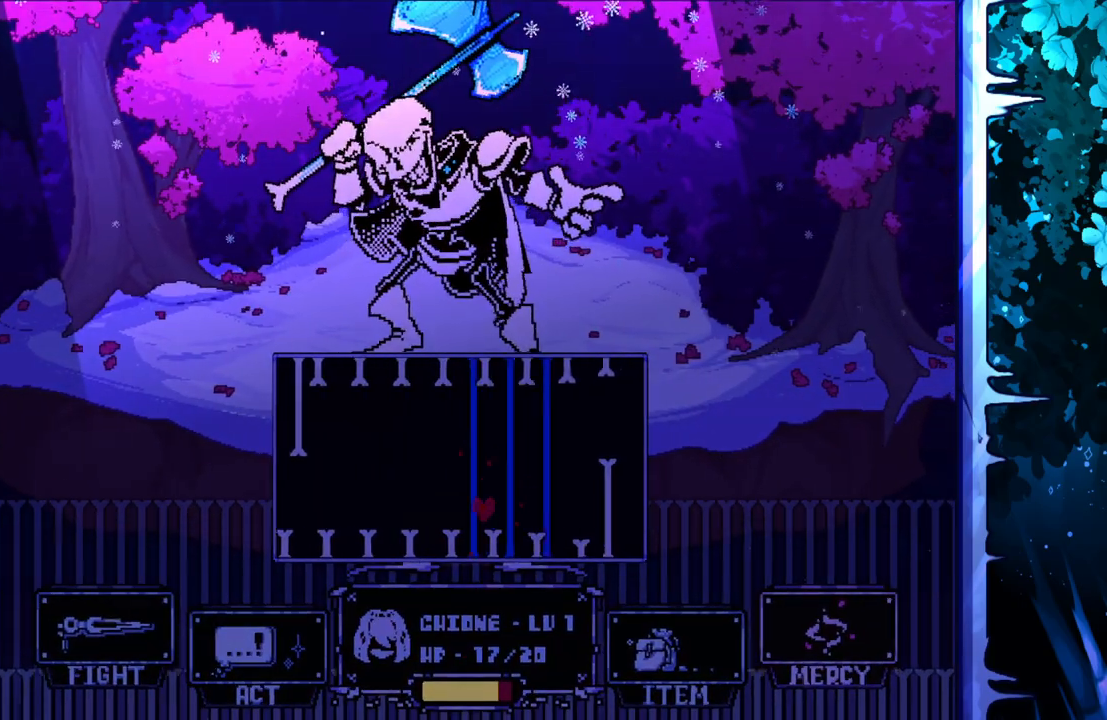
{"keys": ["right", "up"], "events": [[200, "up", "down"], [467, "right", "down"]]}
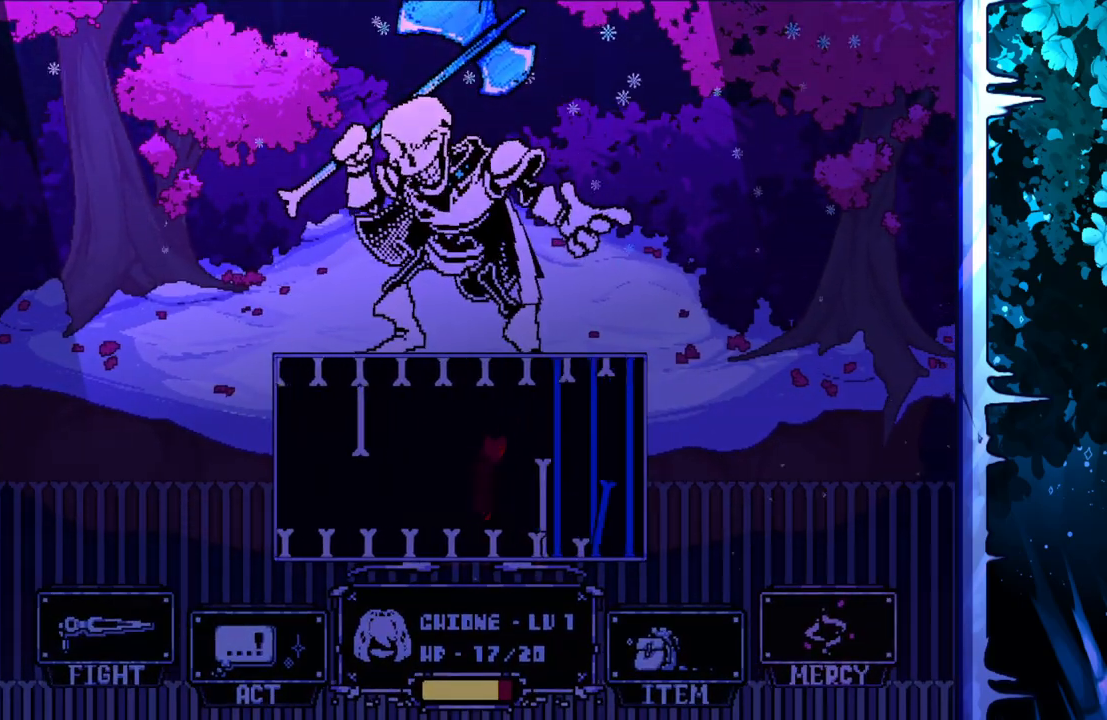
{"keys": [], "events": [[67, "up", "up"], [167, "down", "down"], [267, "right", "up"], [367, "down", "up"], [367, "left", "down"], [400, "left", "up"]]}
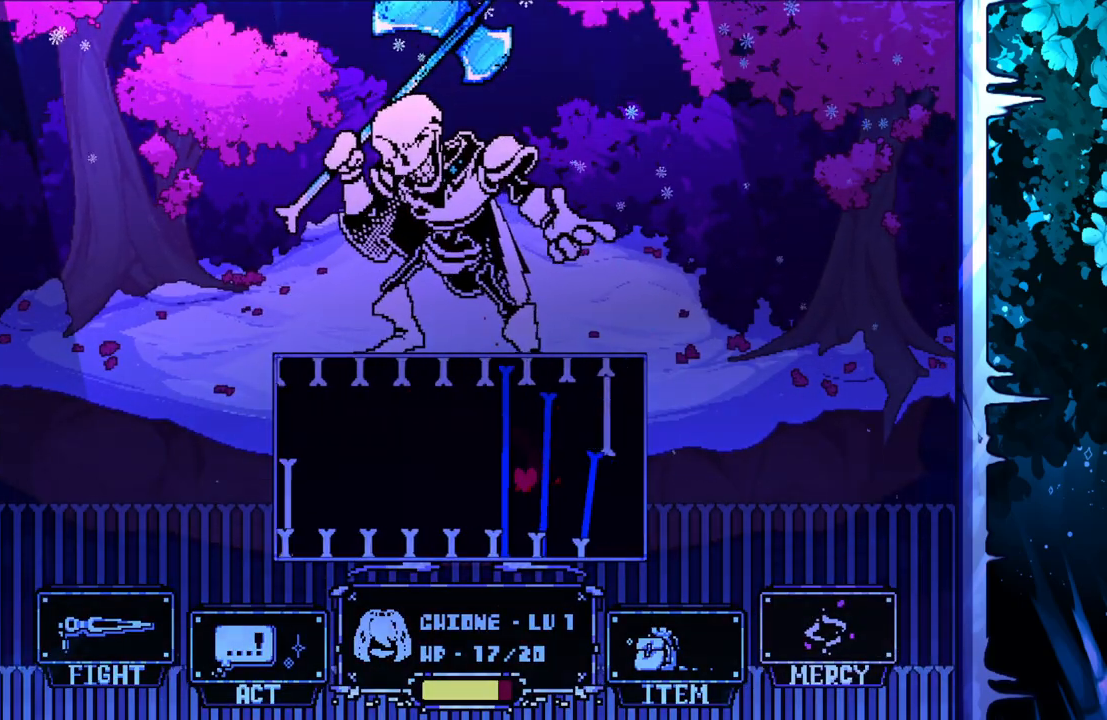
{"keys": [], "events": []}
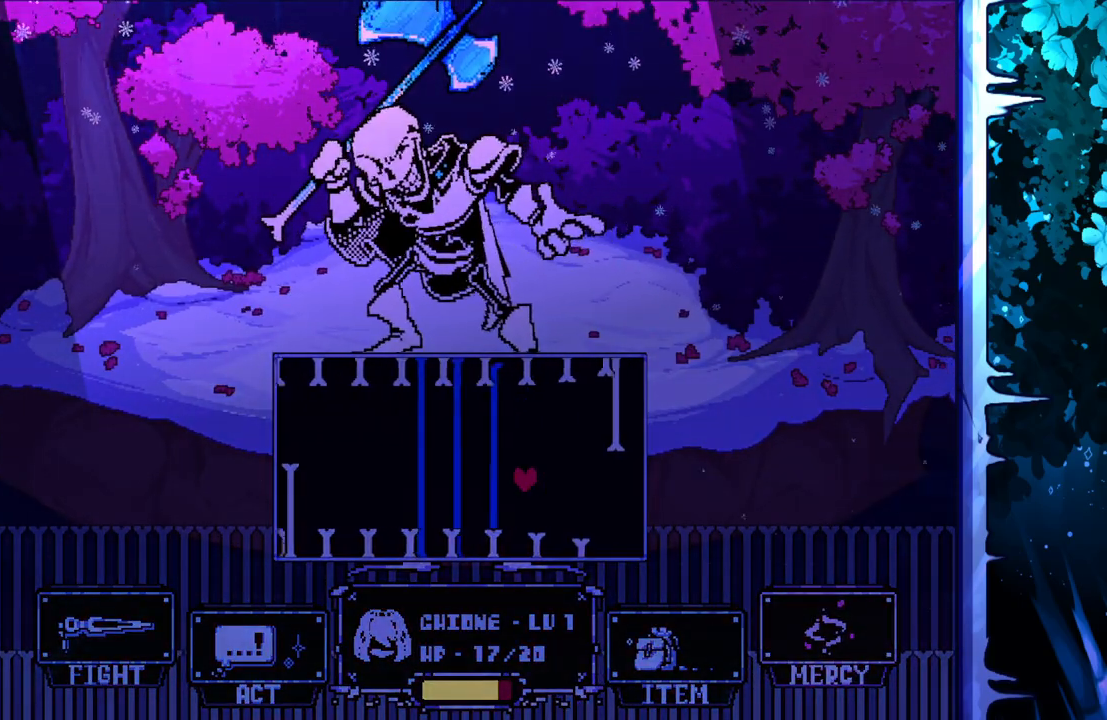
{"keys": [], "events": []}
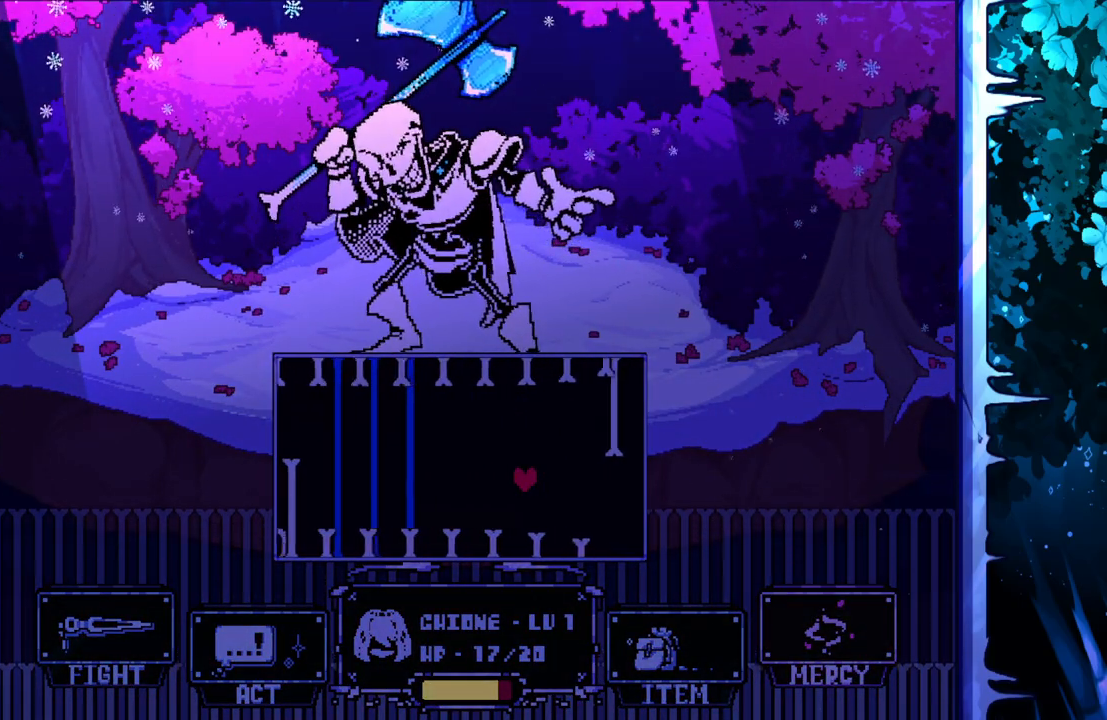
{"keys": [], "events": []}
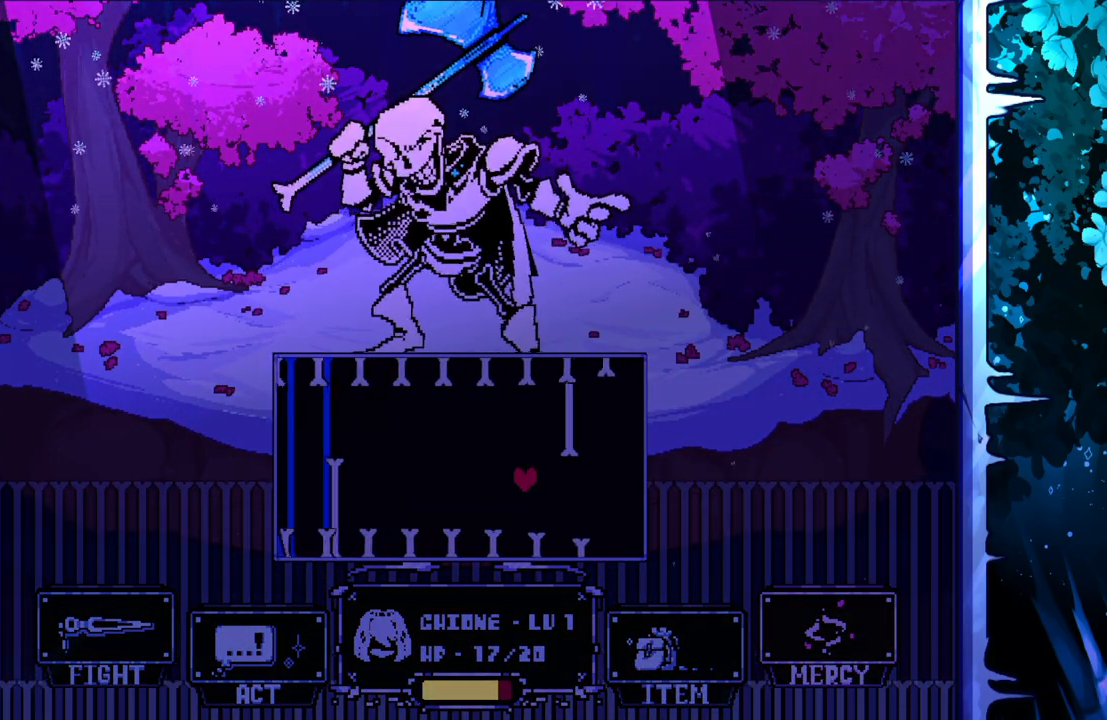
{"keys": [], "events": [[133, "up", "down"], [333, "up", "up"]]}
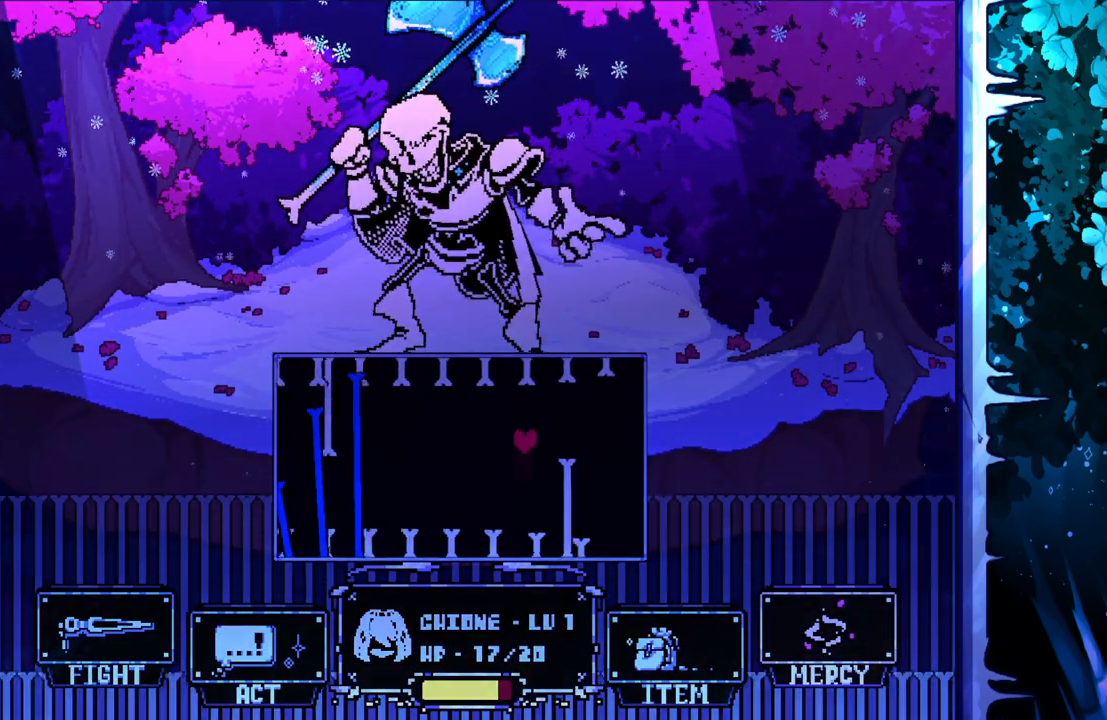
{"keys": [], "events": []}
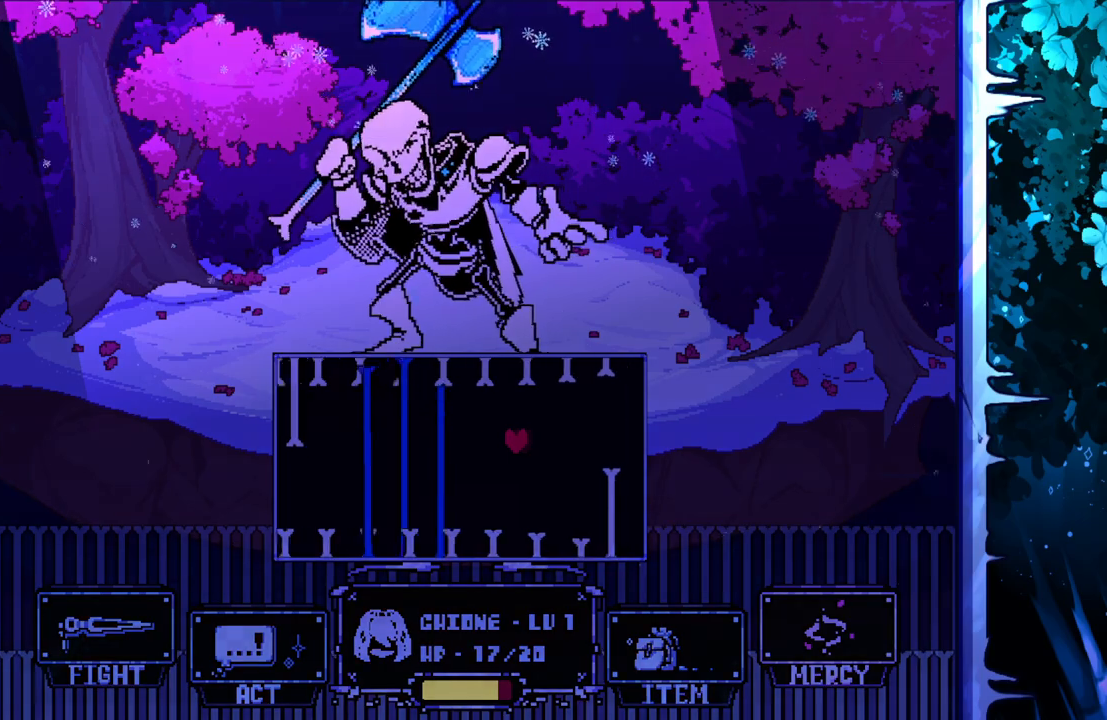
{"keys": [], "events": []}
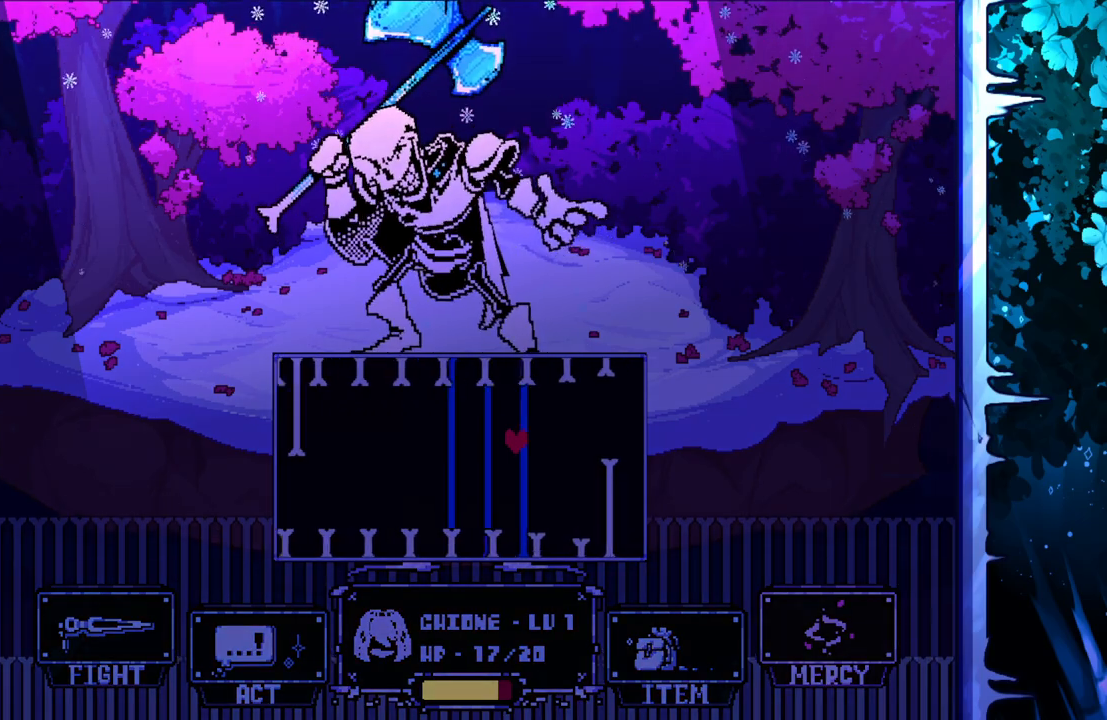
{"keys": [], "events": []}
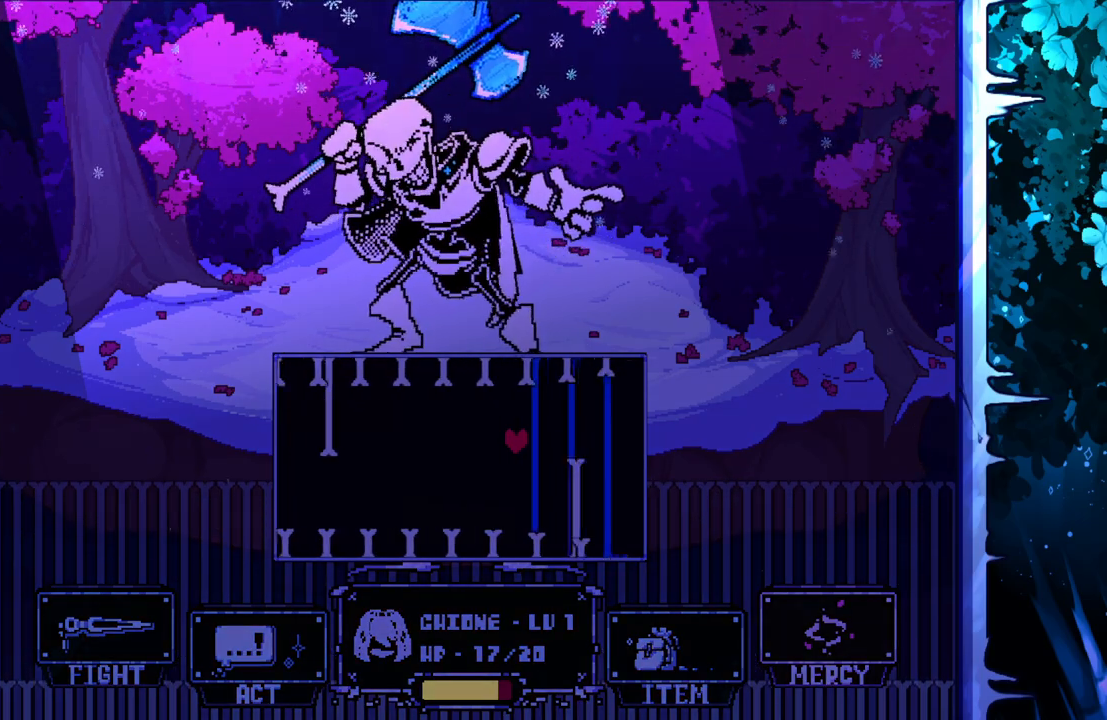
{"keys": [], "events": [[250, "down", "down"], [433, "down", "up"]]}
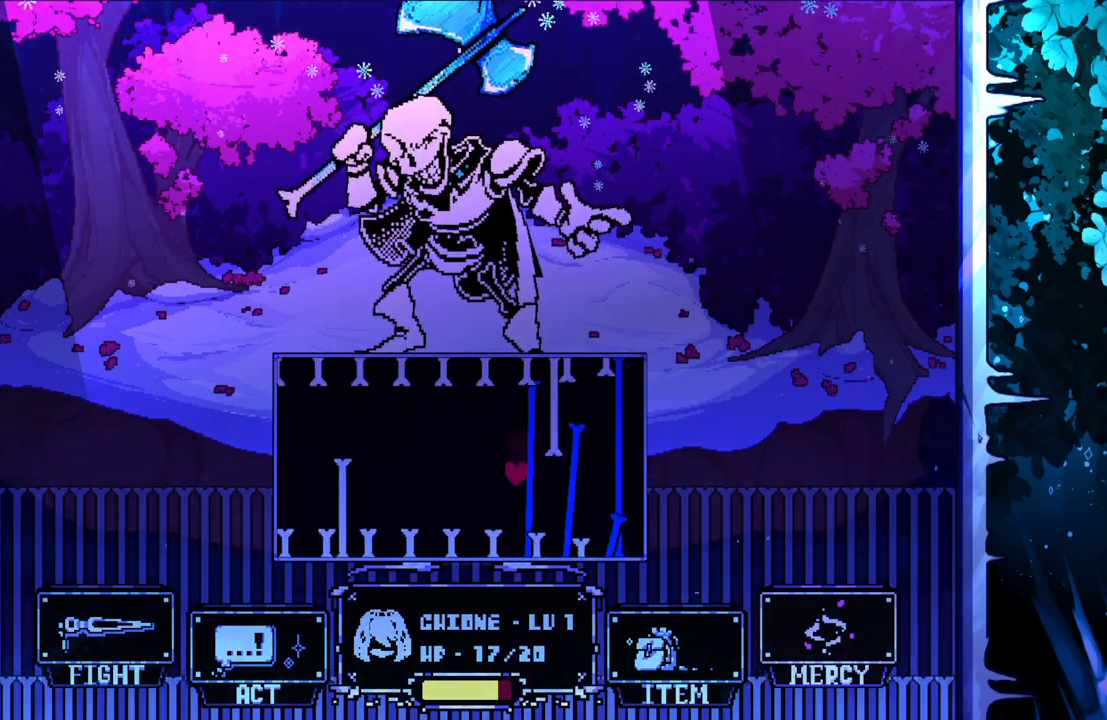
{"keys": [], "events": []}